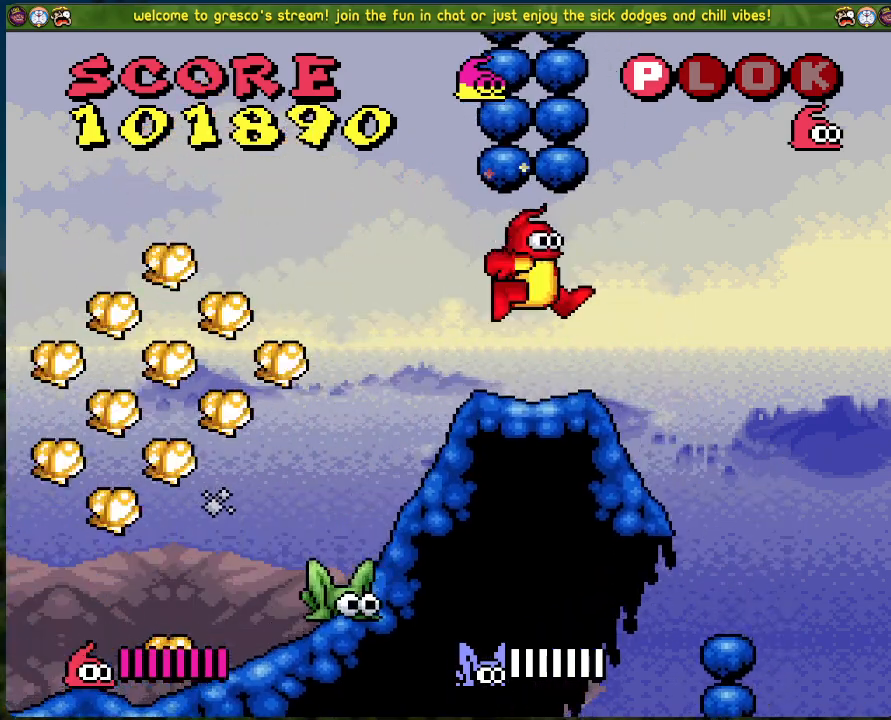
Gameplay with a controller (Xbox layout); each line is a JSON object with the inputs held at the frame after it. "events" lists button and stick changes between this image and that frame as [ms after this image, input, new state], when the widget could be followed in between. Not read: right_stick.
{"buttons": [], "left_stick": "center", "events": [[84, "X", "up"], [167, "X", "down"], [267, "X", "up"], [334, "X", "down"], [401, "X", "up"]]}
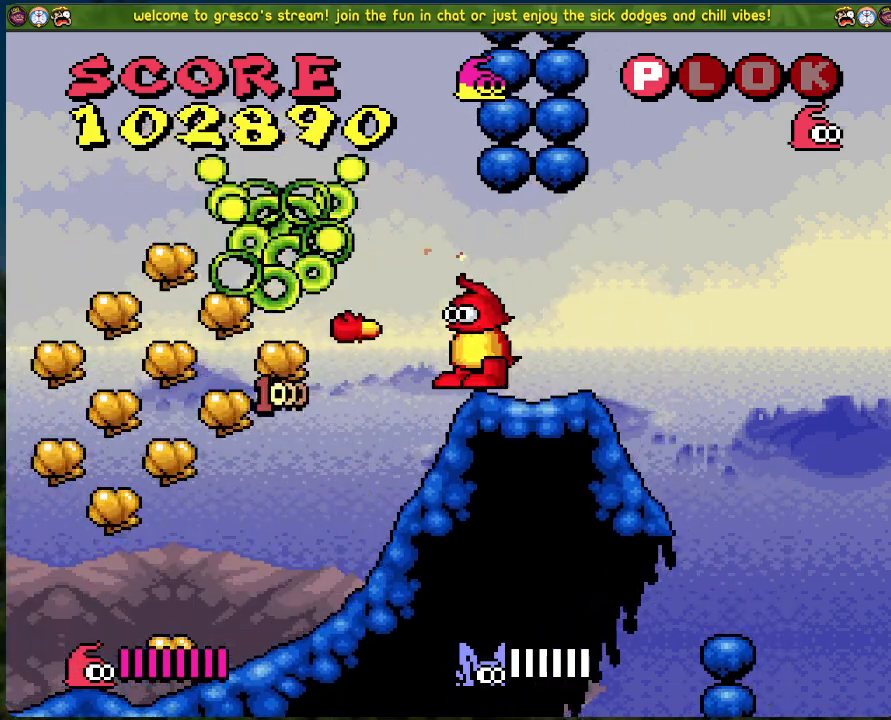
{"buttons": ["DPAD_LEFT"], "left_stick": "center", "events": [[67, "DPAD_LEFT", "down"], [368, "DPAD_LEFT", "up"], [502, "DPAD_LEFT", "down"]]}
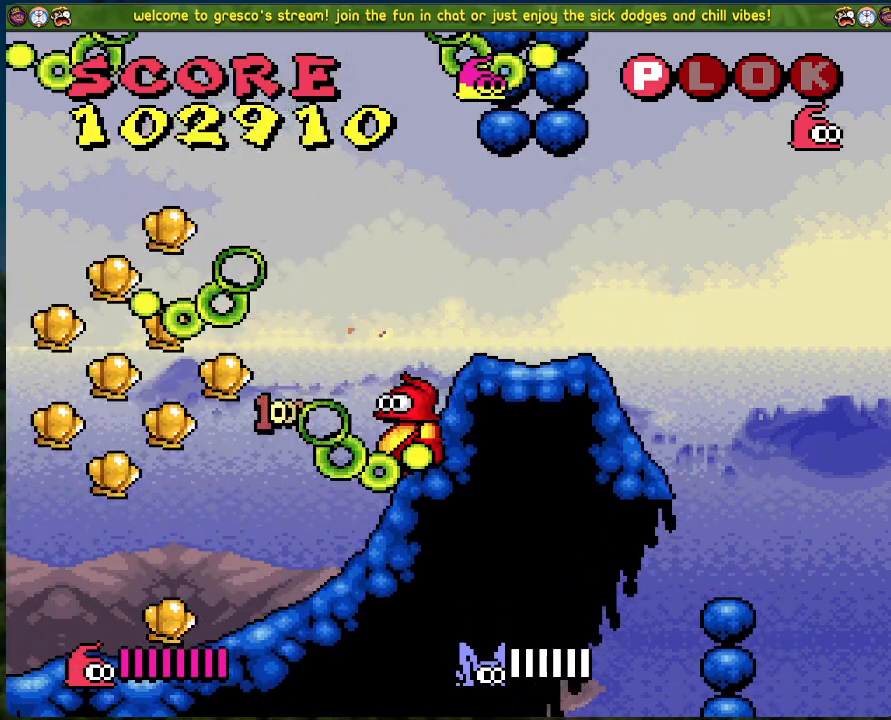
{"buttons": ["DPAD_LEFT"], "left_stick": "center", "events": [[67, "B", "down"], [251, "B", "up"]]}
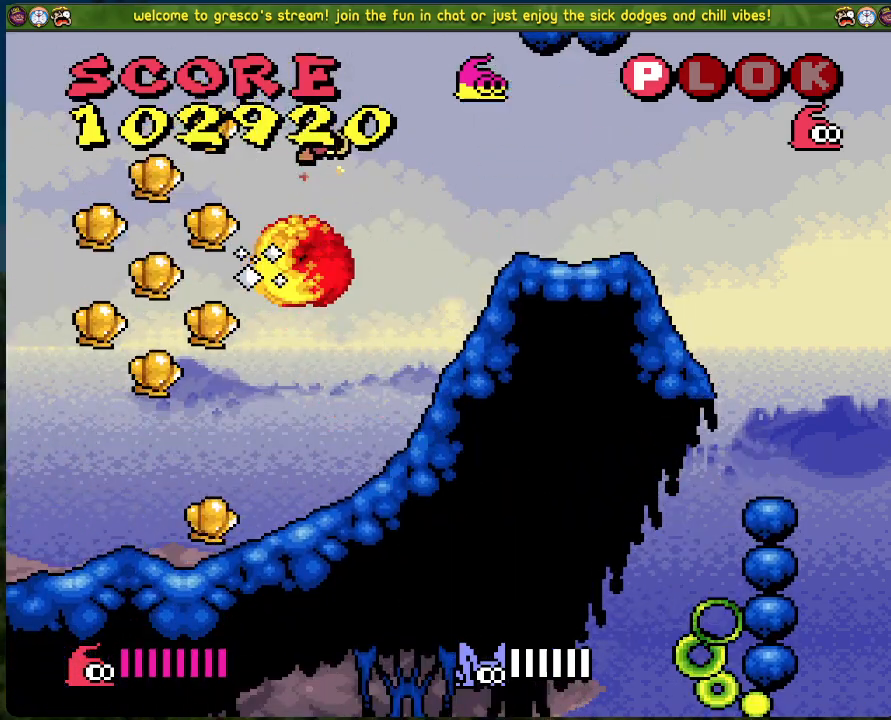
{"buttons": [], "left_stick": "center", "events": [[117, "DPAD_LEFT", "up"]]}
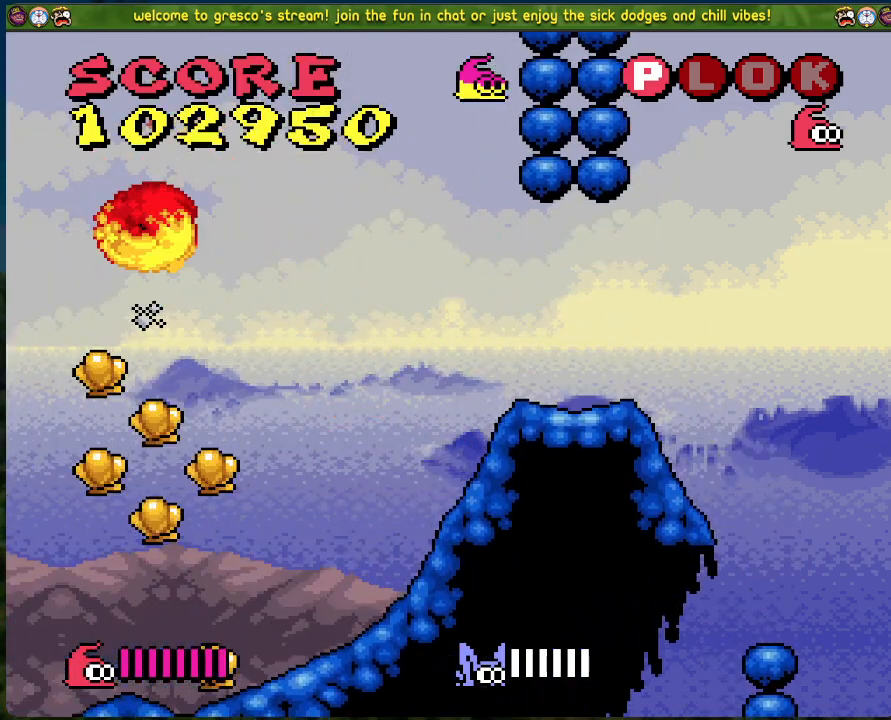
{"buttons": [], "left_stick": "center", "events": [[217, "DPAD_RIGHT", "down"], [384, "DPAD_RIGHT", "up"]]}
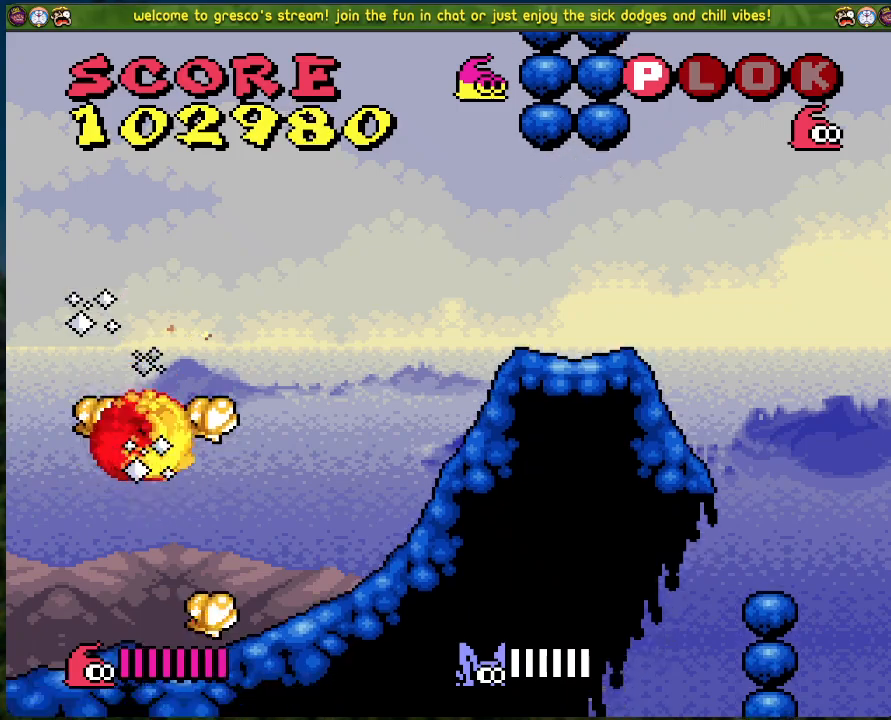
{"buttons": ["B"], "left_stick": "center", "events": [[167, "DPAD_LEFT", "down"], [251, "B", "down"], [452, "DPAD_LEFT", "up"]]}
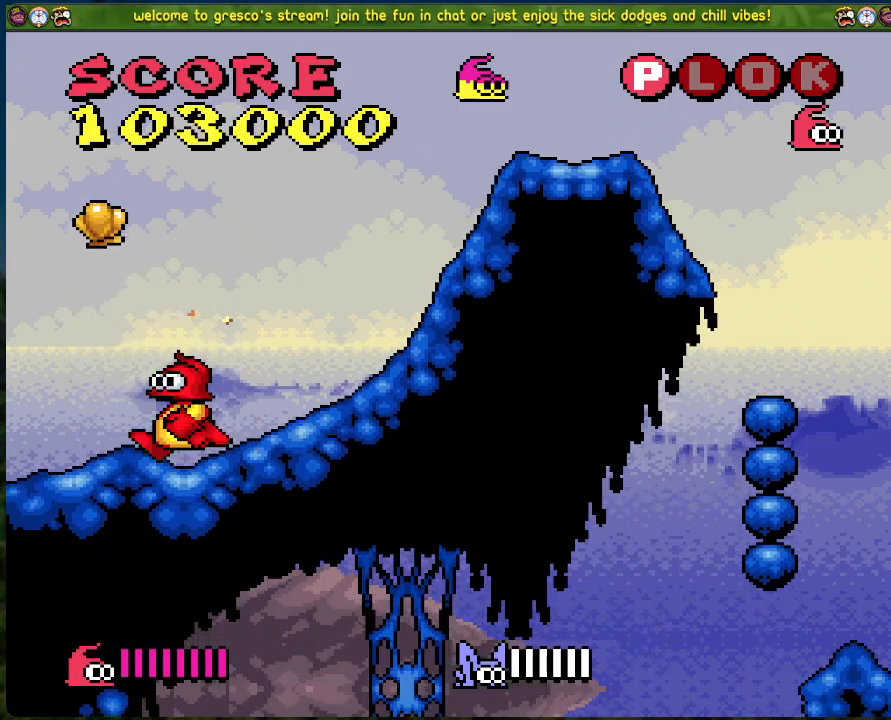
{"buttons": ["DPAD_RIGHT"], "left_stick": "center", "events": [[16, "DPAD_RIGHT", "down"], [501, "B", "up"]]}
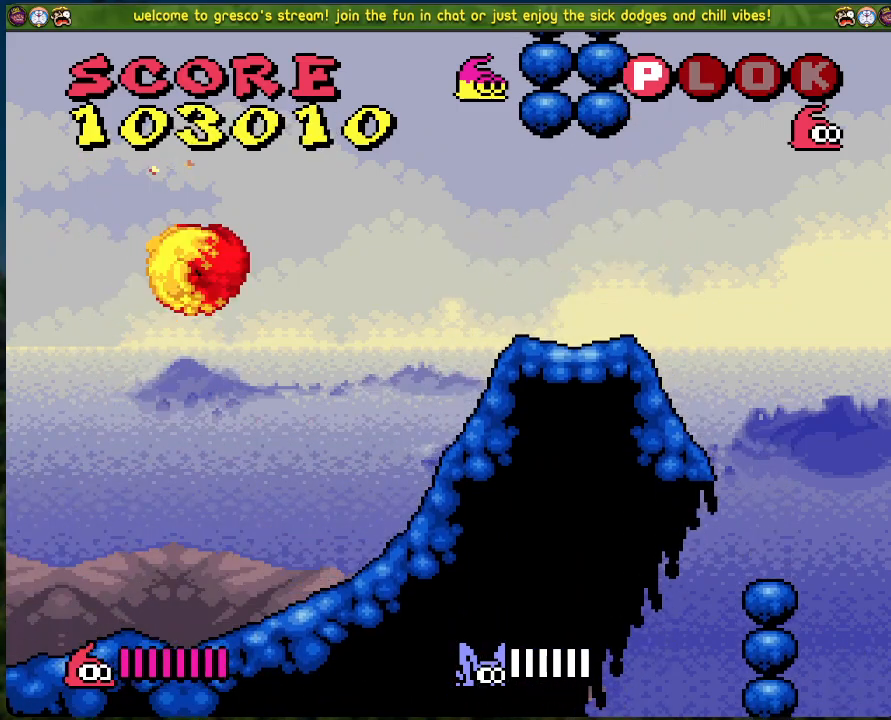
{"buttons": ["DPAD_RIGHT"], "left_stick": "center", "events": []}
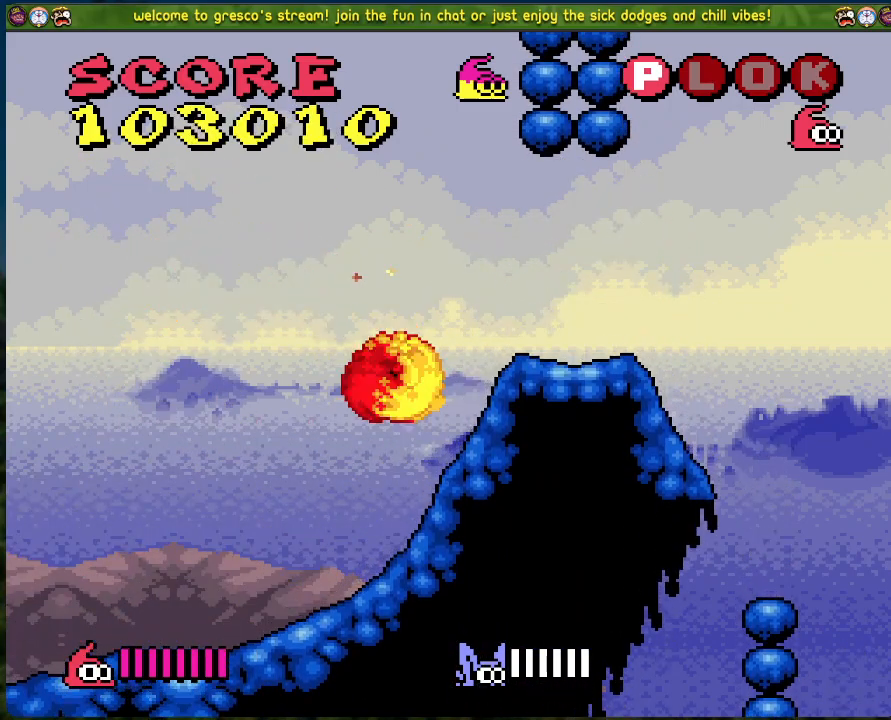
{"buttons": [], "left_stick": "center", "events": [[234, "DPAD_RIGHT", "up"]]}
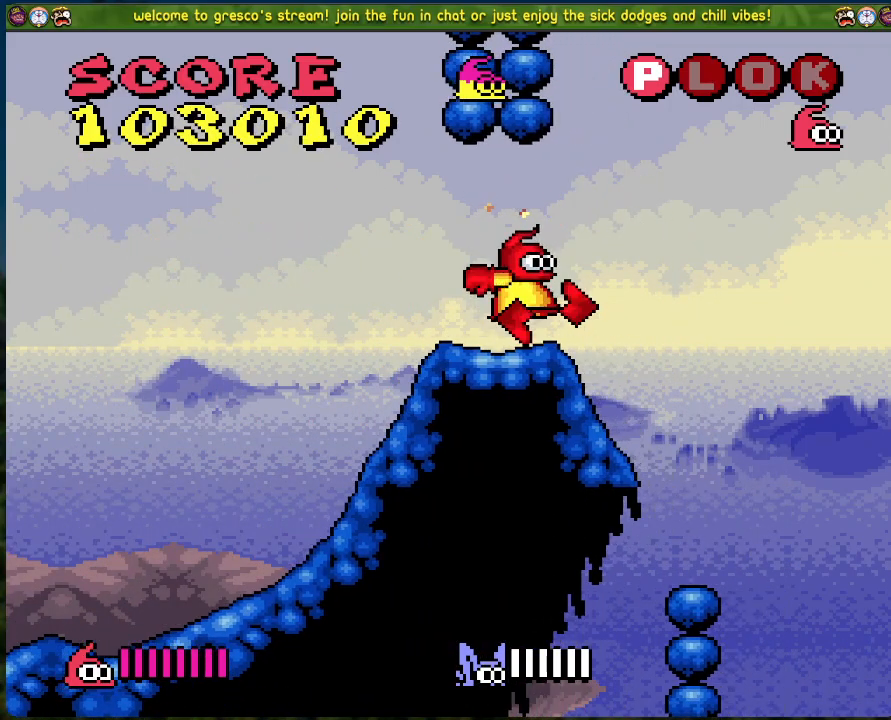
{"buttons": ["B", "DPAD_LEFT"], "left_stick": "center", "events": [[17, "DPAD_RIGHT", "down"], [100, "B", "down"], [184, "DPAD_RIGHT", "up"], [268, "DPAD_LEFT", "down"]]}
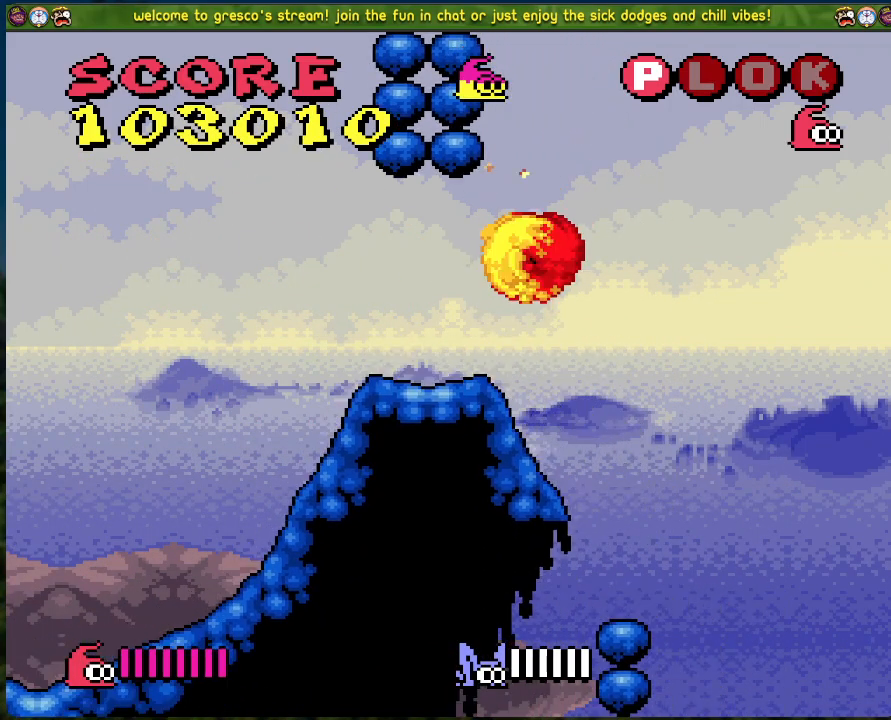
{"buttons": ["DPAD_LEFT"], "left_stick": "center", "events": [[200, "B", "up"], [267, "X", "down"], [351, "X", "up"], [434, "X", "down"], [484, "X", "up"]]}
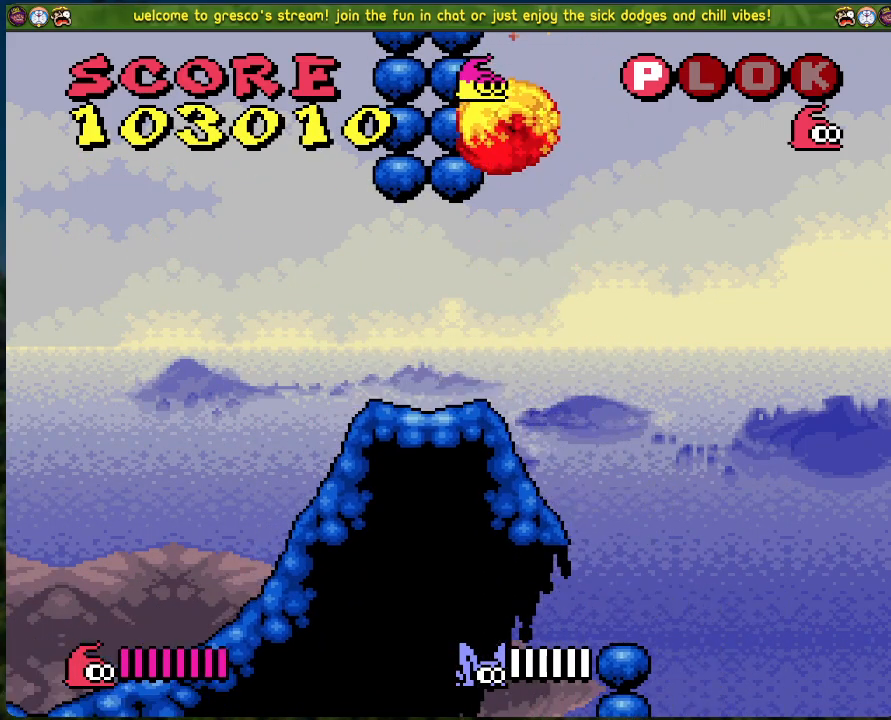
{"buttons": [], "left_stick": "center", "events": [[168, "DPAD_LEFT", "up"]]}
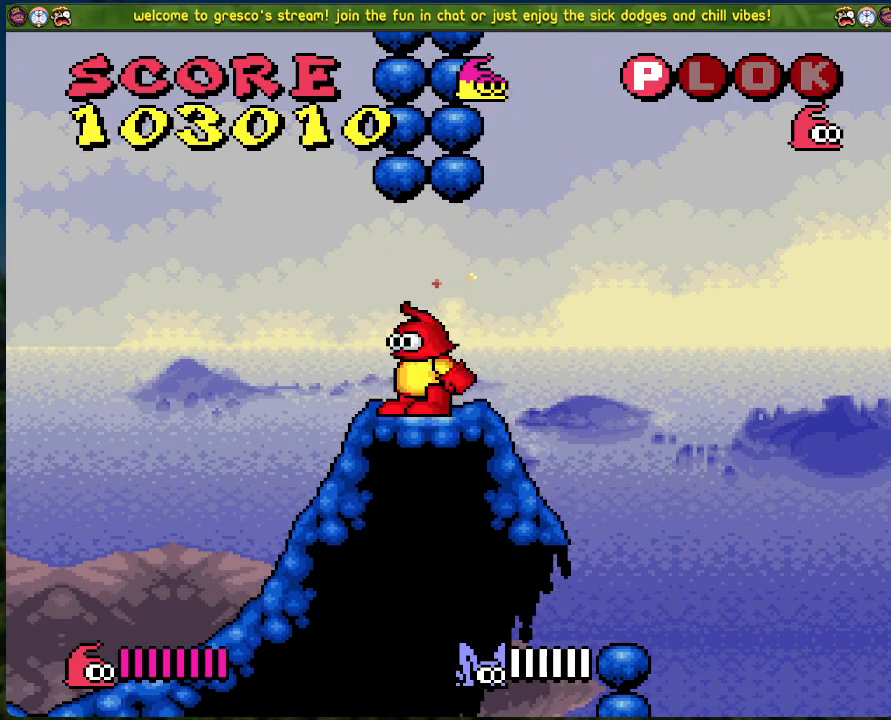
{"buttons": [], "left_stick": "center", "events": []}
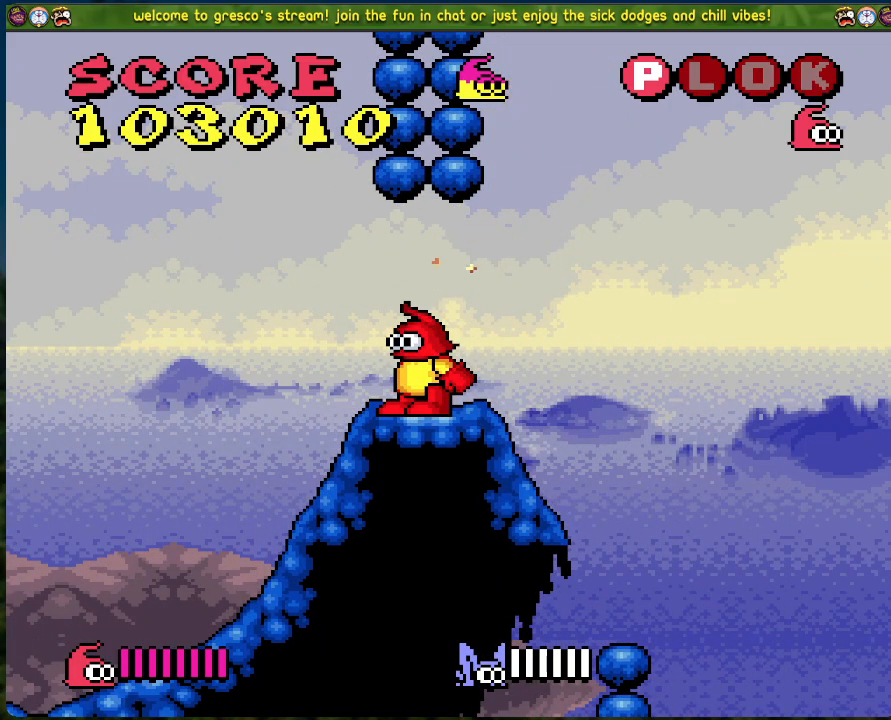
{"buttons": [], "left_stick": "center", "events": []}
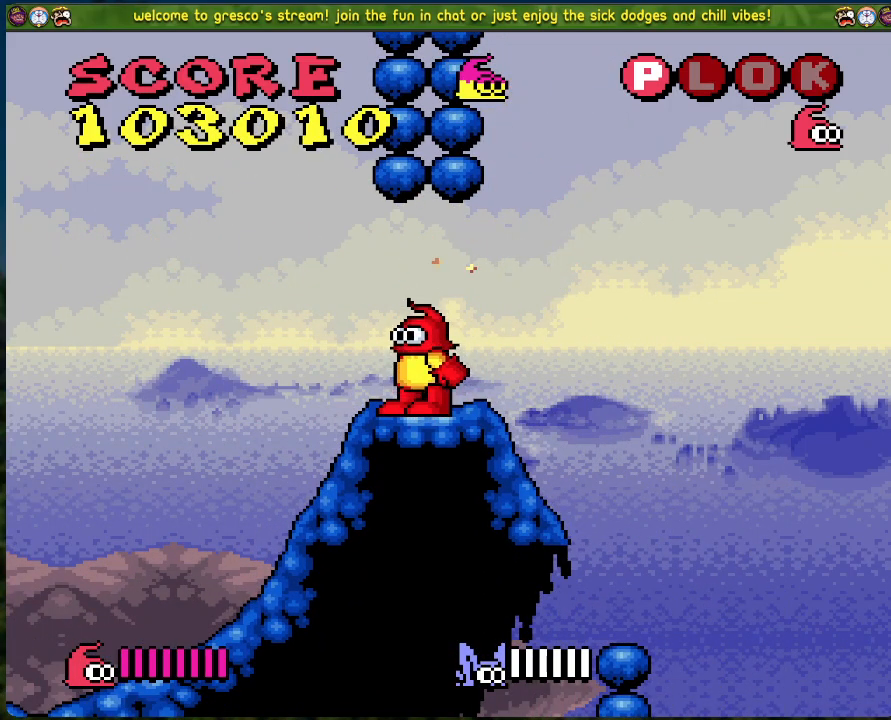
{"buttons": [], "left_stick": "center", "events": []}
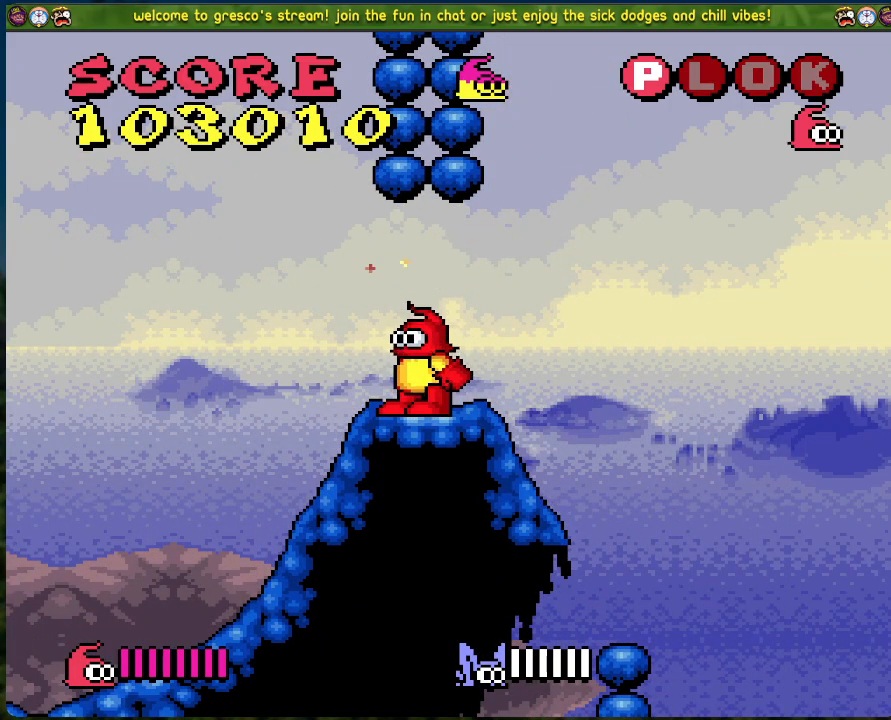
{"buttons": [], "left_stick": "center", "events": []}
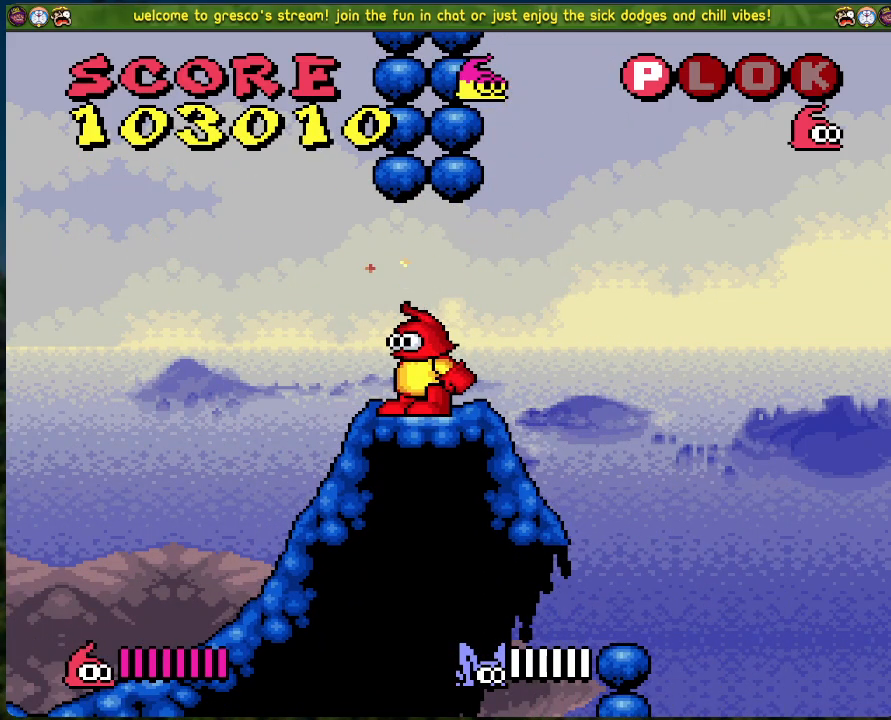
{"buttons": [], "left_stick": "center", "events": []}
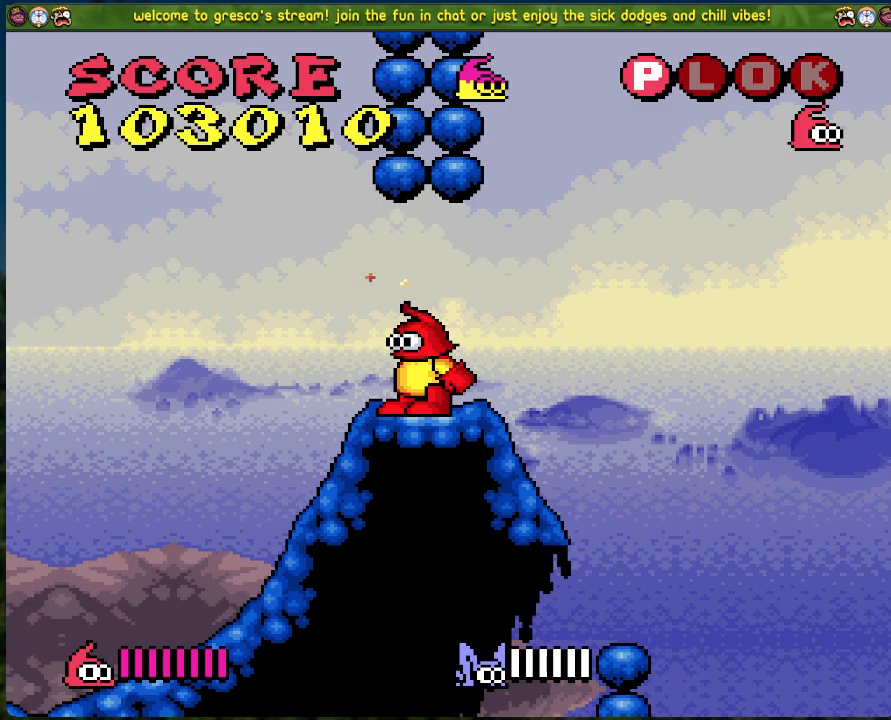
{"buttons": ["DPAD_RIGHT"], "left_stick": "center", "events": [[234, "DPAD_RIGHT", "down"]]}
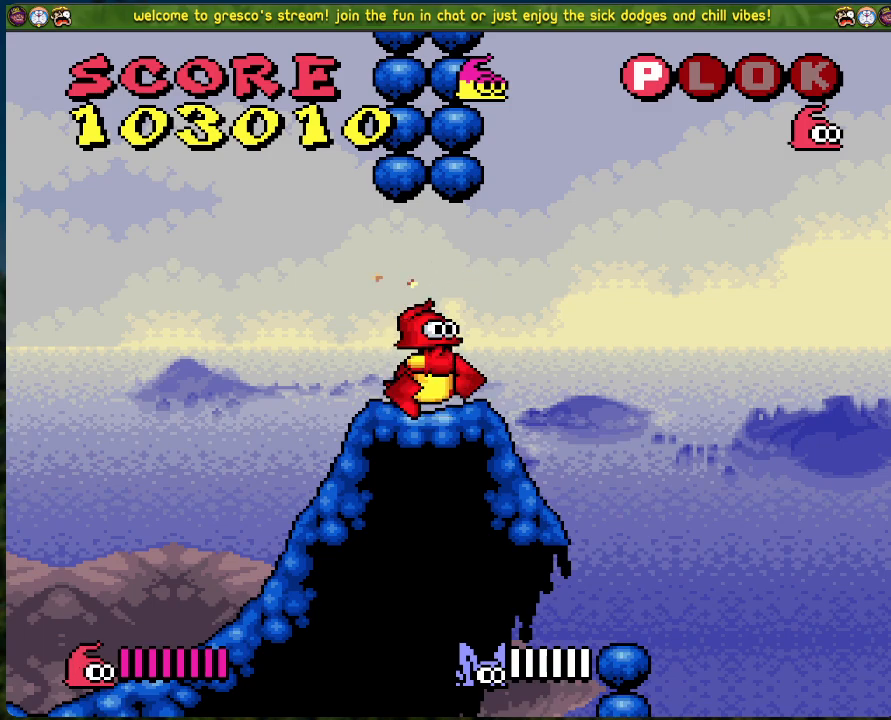
{"buttons": [], "left_stick": "center", "events": [[401, "DPAD_RIGHT", "up"]]}
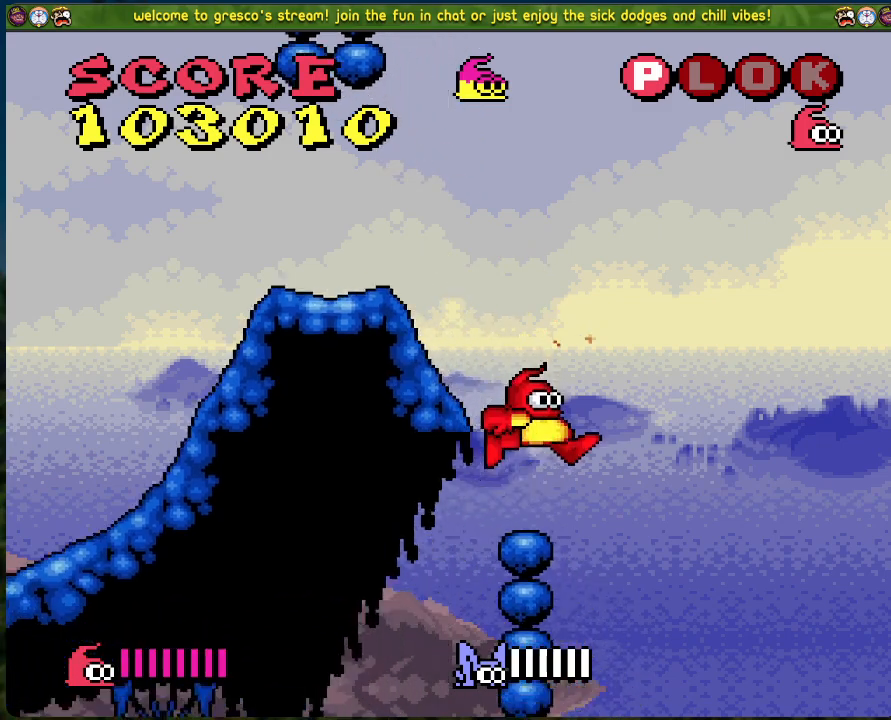
{"buttons": [], "left_stick": "center", "events": [[67, "DPAD_RIGHT", "down"], [351, "DPAD_RIGHT", "up"]]}
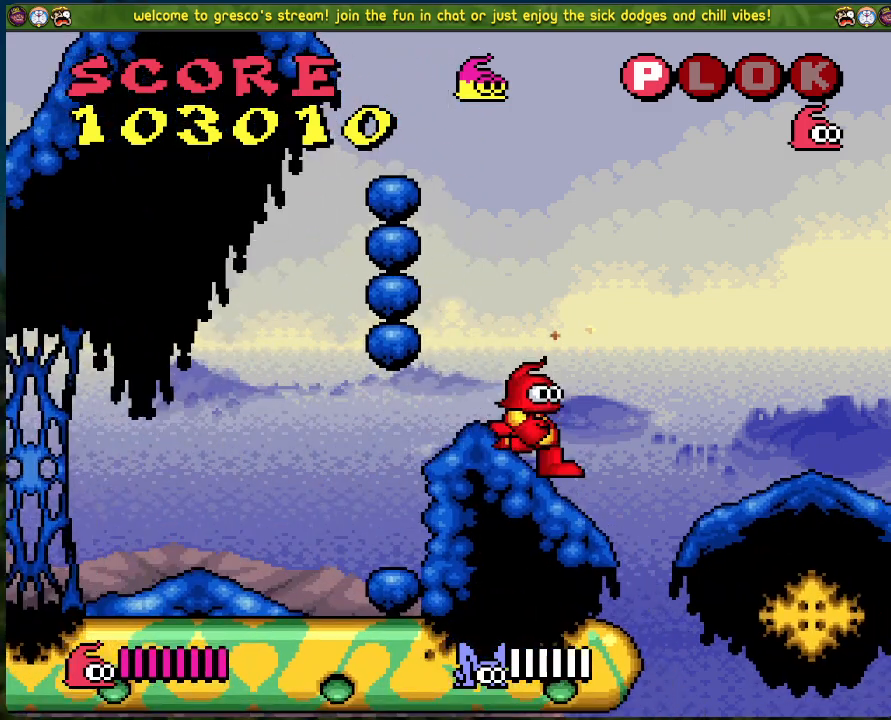
{"buttons": ["DPAD_RIGHT"], "left_stick": "center", "events": [[200, "DPAD_RIGHT", "down"], [234, "A", "down"], [334, "A", "up"]]}
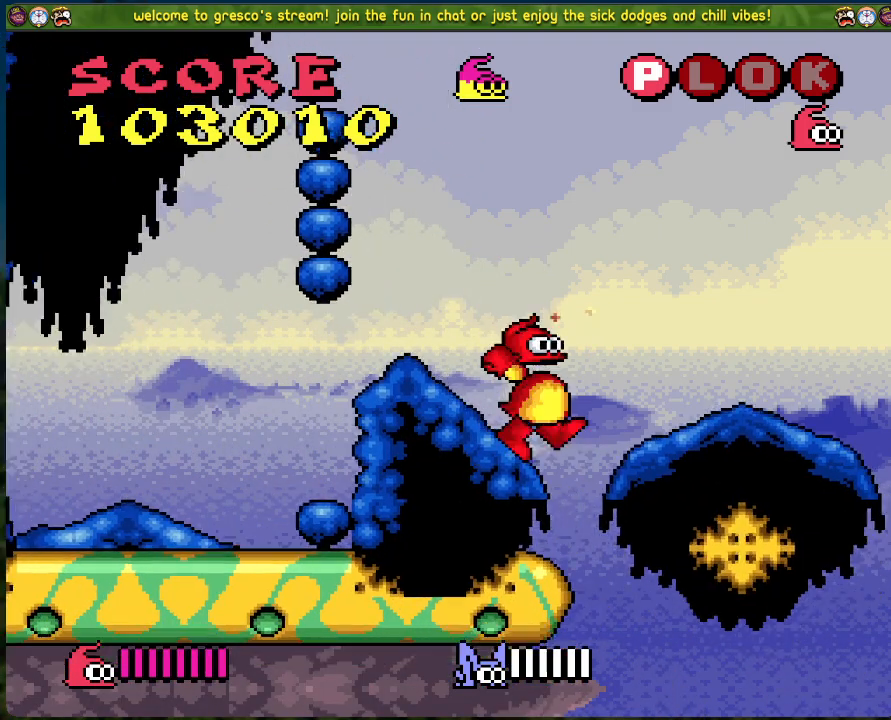
{"buttons": [], "left_stick": "center", "events": [[351, "DPAD_RIGHT", "up"]]}
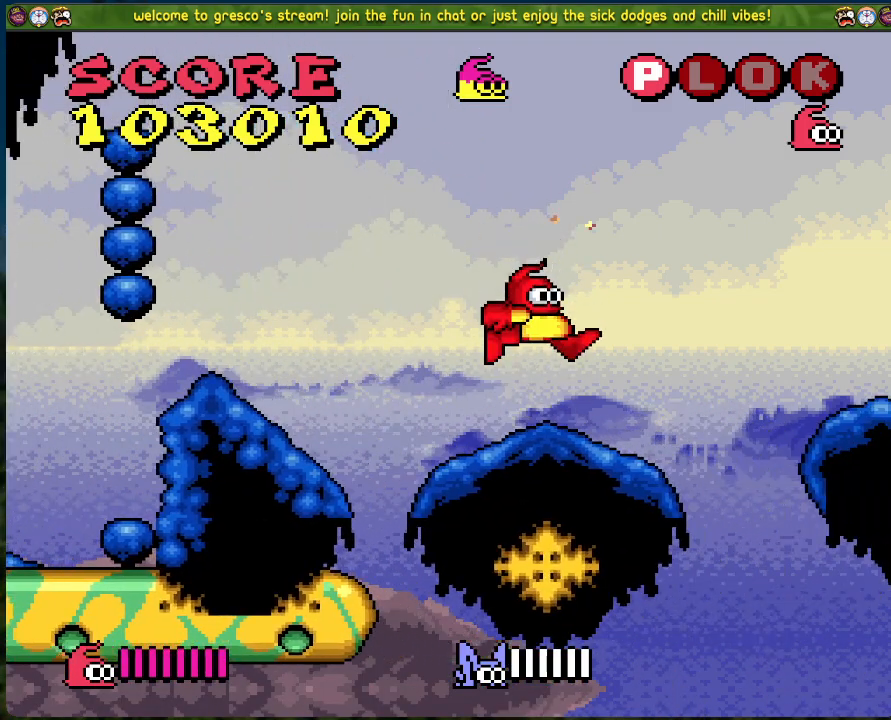
{"buttons": ["B", "DPAD_RIGHT"], "left_stick": "center", "events": [[100, "DPAD_RIGHT", "down"], [251, "B", "down"]]}
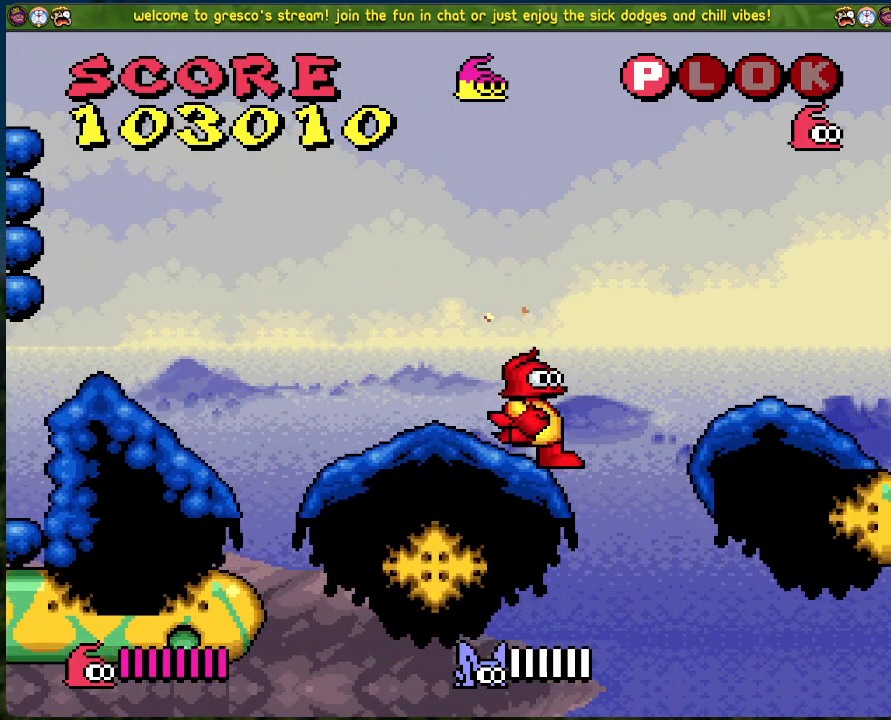
{"buttons": [], "left_stick": "center", "events": [[67, "B", "up"], [435, "DPAD_RIGHT", "up"]]}
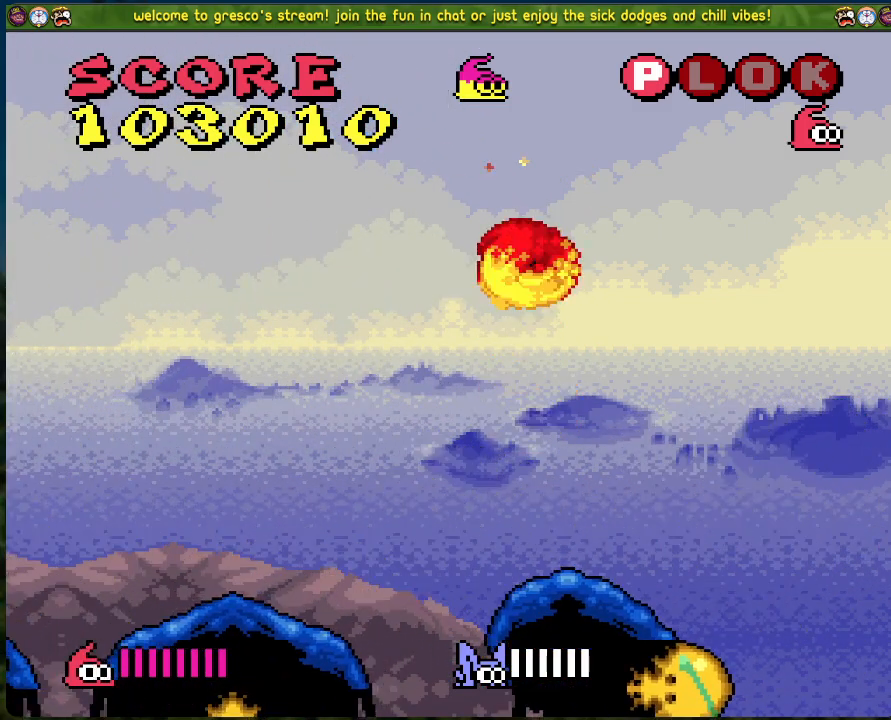
{"buttons": ["DPAD_RIGHT"], "left_stick": "center", "events": [[434, "DPAD_RIGHT", "down"]]}
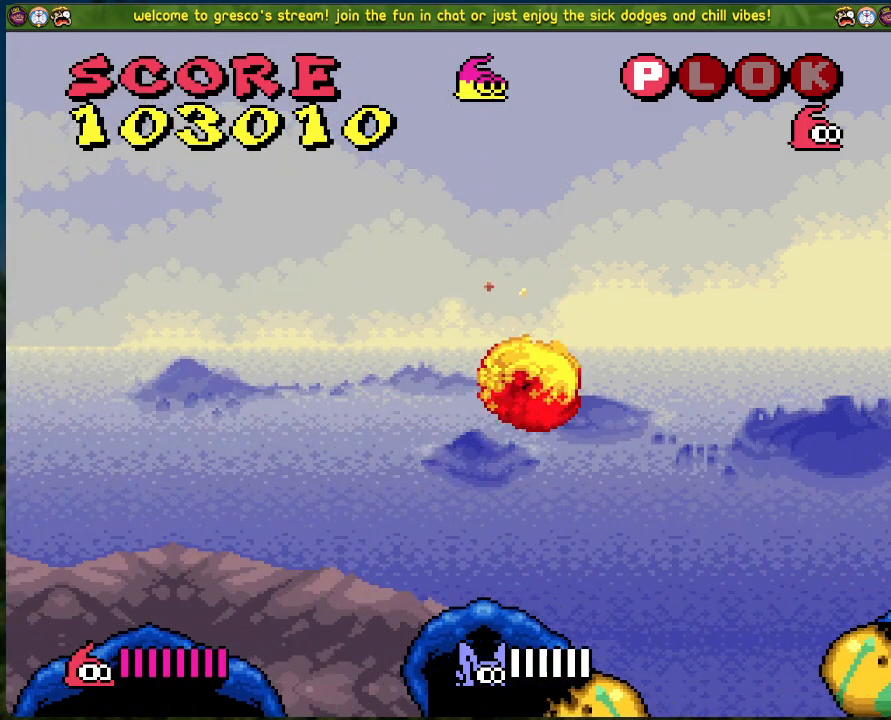
{"buttons": ["A", "DPAD_RIGHT"], "left_stick": "center", "events": [[134, "A", "down"]]}
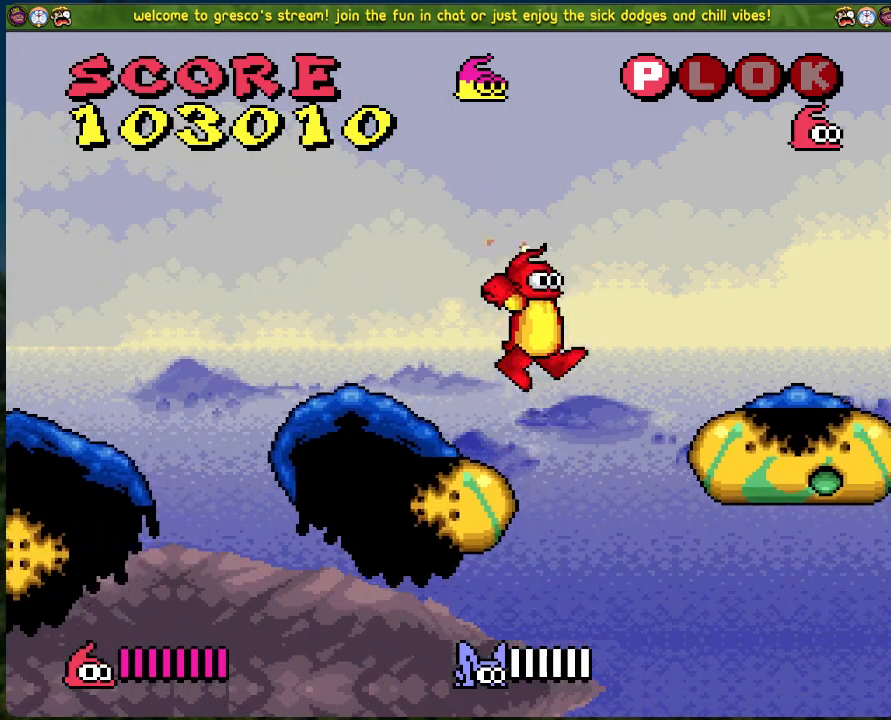
{"buttons": [], "left_stick": "center", "events": [[167, "A", "up"], [184, "DPAD_RIGHT", "up"]]}
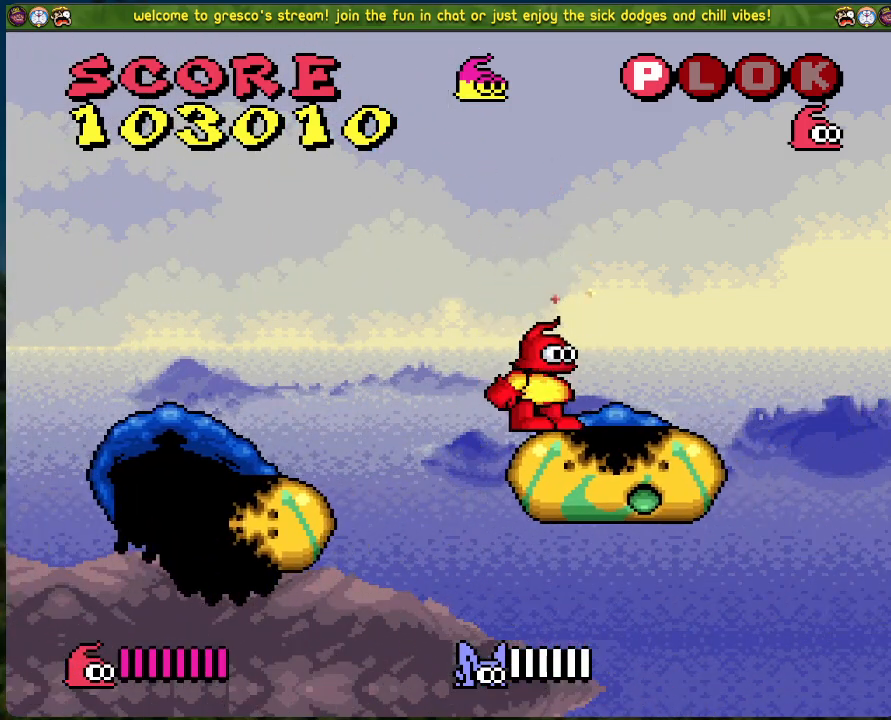
{"buttons": ["DPAD_LEFT"], "left_stick": "center", "events": [[318, "DPAD_LEFT", "down"]]}
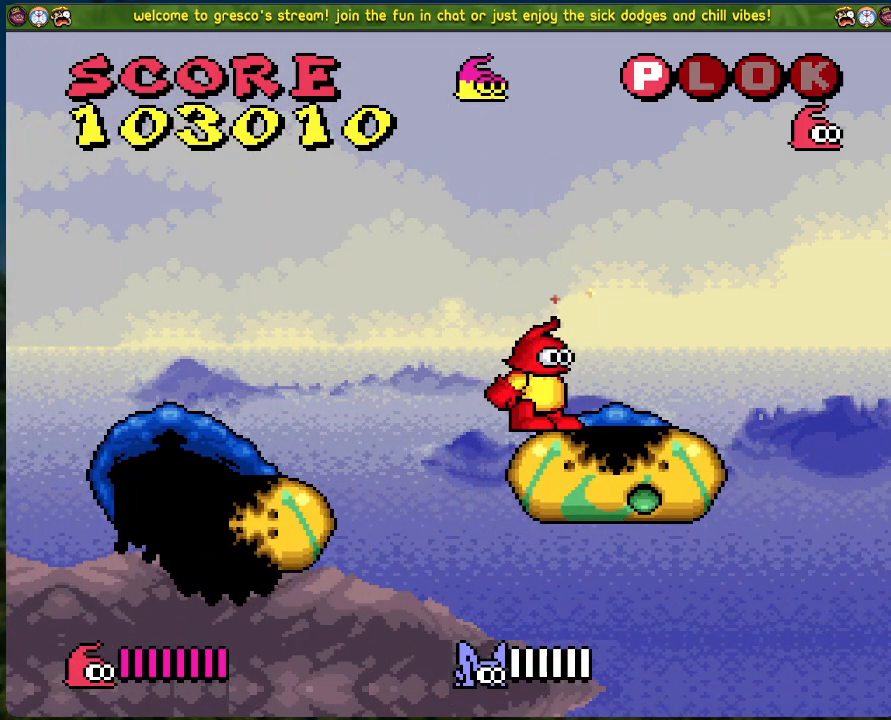
{"buttons": [], "left_stick": "center", "events": [[133, "DPAD_LEFT", "up"], [200, "DPAD_RIGHT", "down"], [501, "DPAD_RIGHT", "up"]]}
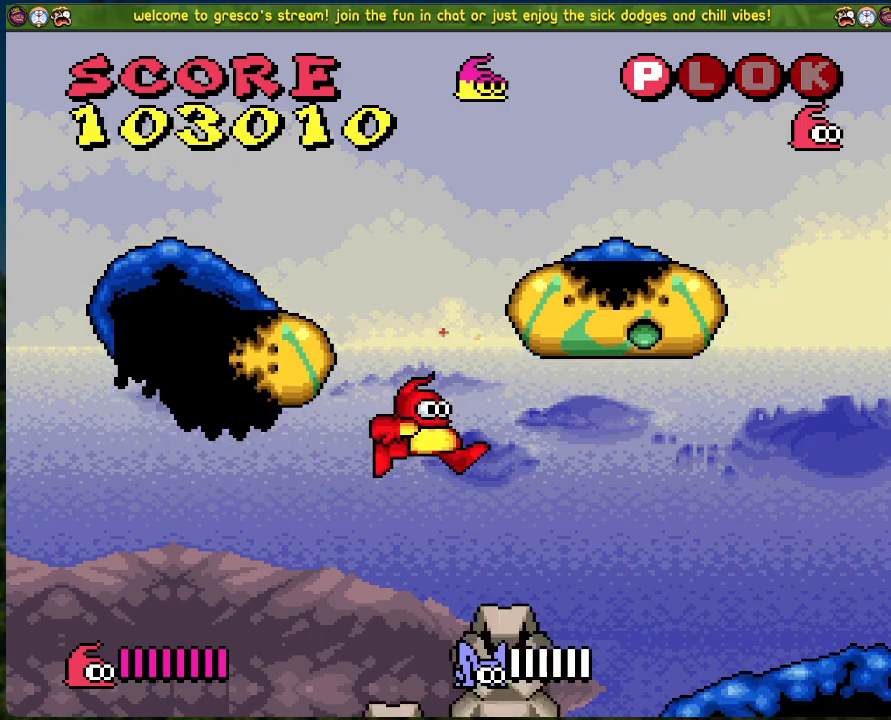
{"buttons": ["DPAD_RIGHT"], "left_stick": "center", "events": [[502, "DPAD_RIGHT", "down"]]}